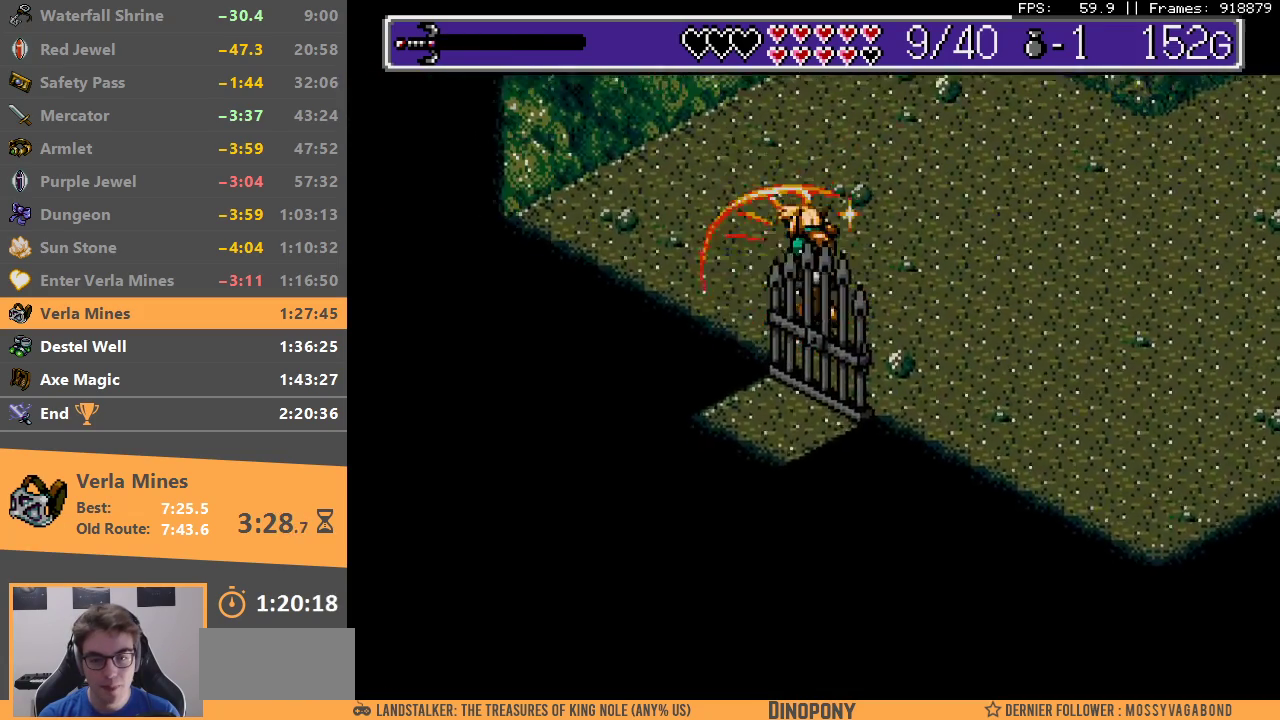
Gameplay with a controller; each line is a JSON object with the inputs held at the frame after it. "events" lists button and stick changes between this image and that frame as [ms after this image, input, new state], when the widget could be followed in between. Not read: DPAD_LEFT DPAD_RIGHT DPAD_UP L3 R3.
{"buttons": ["A", "B"], "events": [[33, "A", "up"], [50, "B", "up"], [100, "A", "down"], [100, "B", "down"], [183, "A", "up"], [183, "B", "up"], [233, "B", "down"], [250, "A", "down"], [300, "A", "up"], [300, "B", "up"], [350, "A", "down"], [350, "B", "down"], [433, "A", "up"], [433, "B", "up"], [500, "A", "down"], [500, "B", "down"]]}
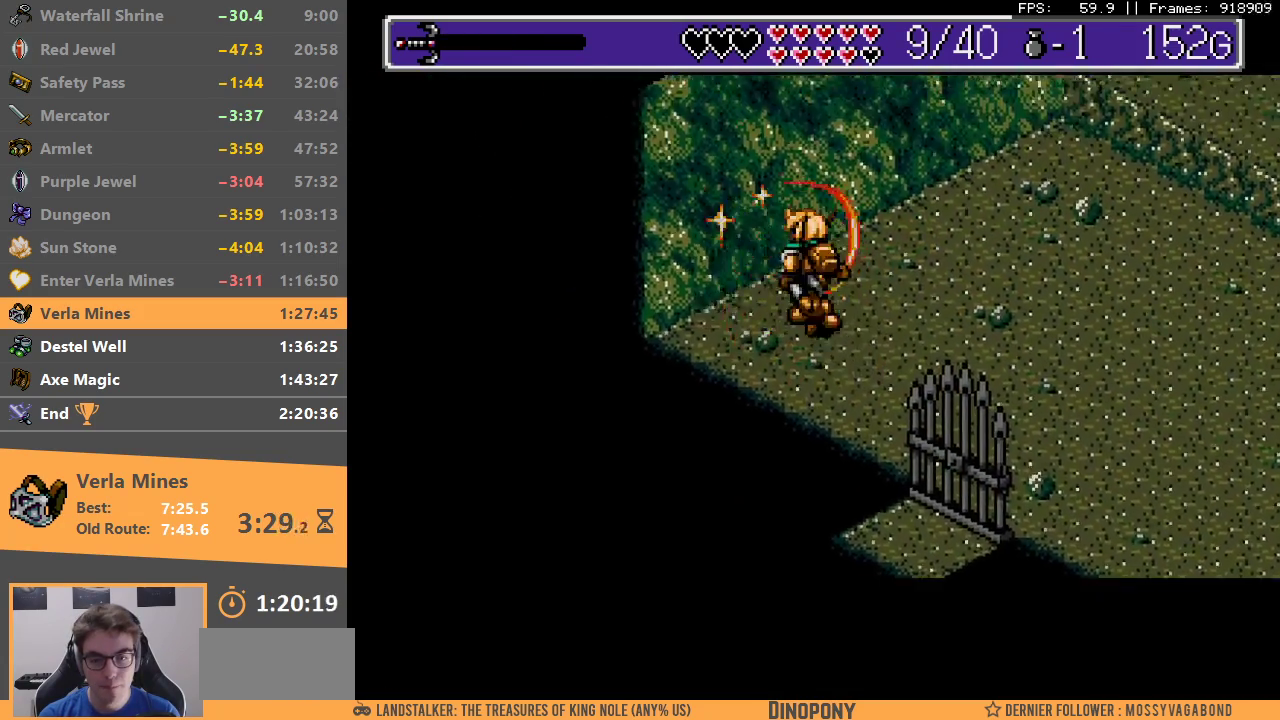
{"buttons": ["A"], "events": [[50, "A", "up"], [50, "B", "up"], [100, "A", "down"], [167, "A", "up"], [233, "A", "down"], [283, "A", "up"], [350, "A", "down"], [417, "A", "up"], [467, "A", "down"]]}
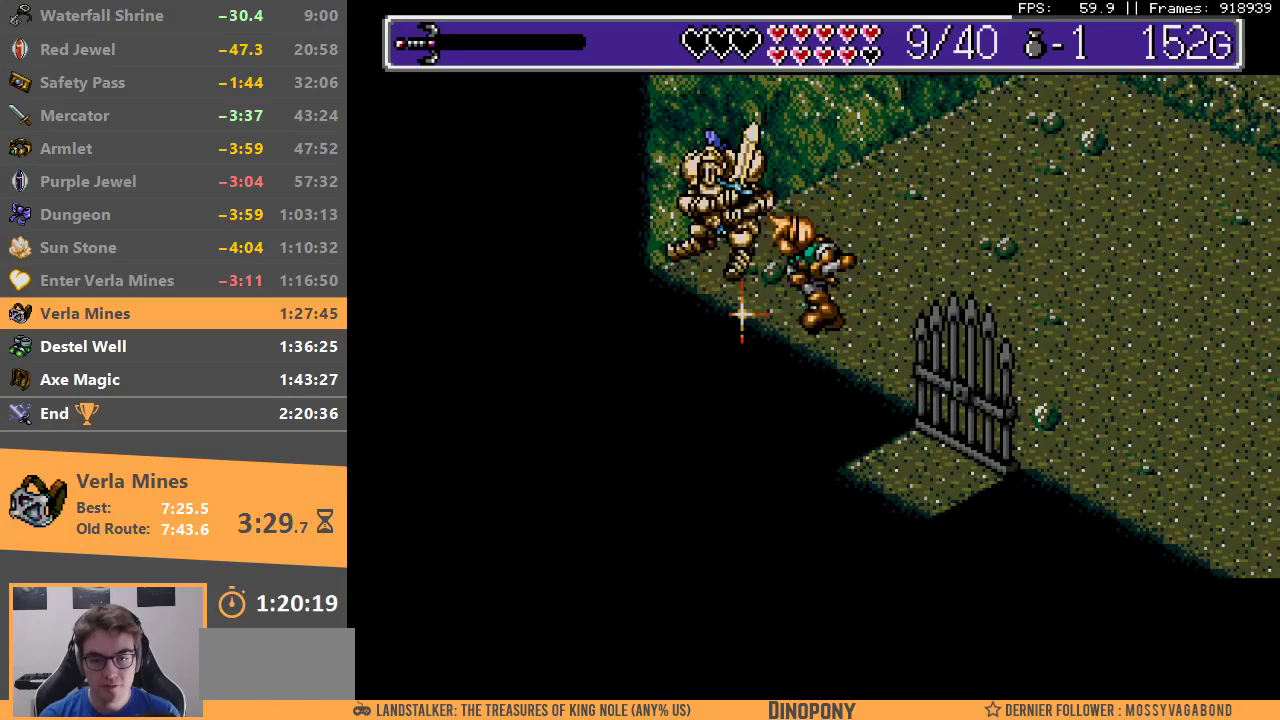
{"buttons": ["A"], "events": [[33, "A", "up"], [100, "A", "down"], [150, "A", "up"], [217, "A", "down"], [267, "A", "up"], [333, "A", "down"], [400, "A", "up"], [483, "A", "down"]]}
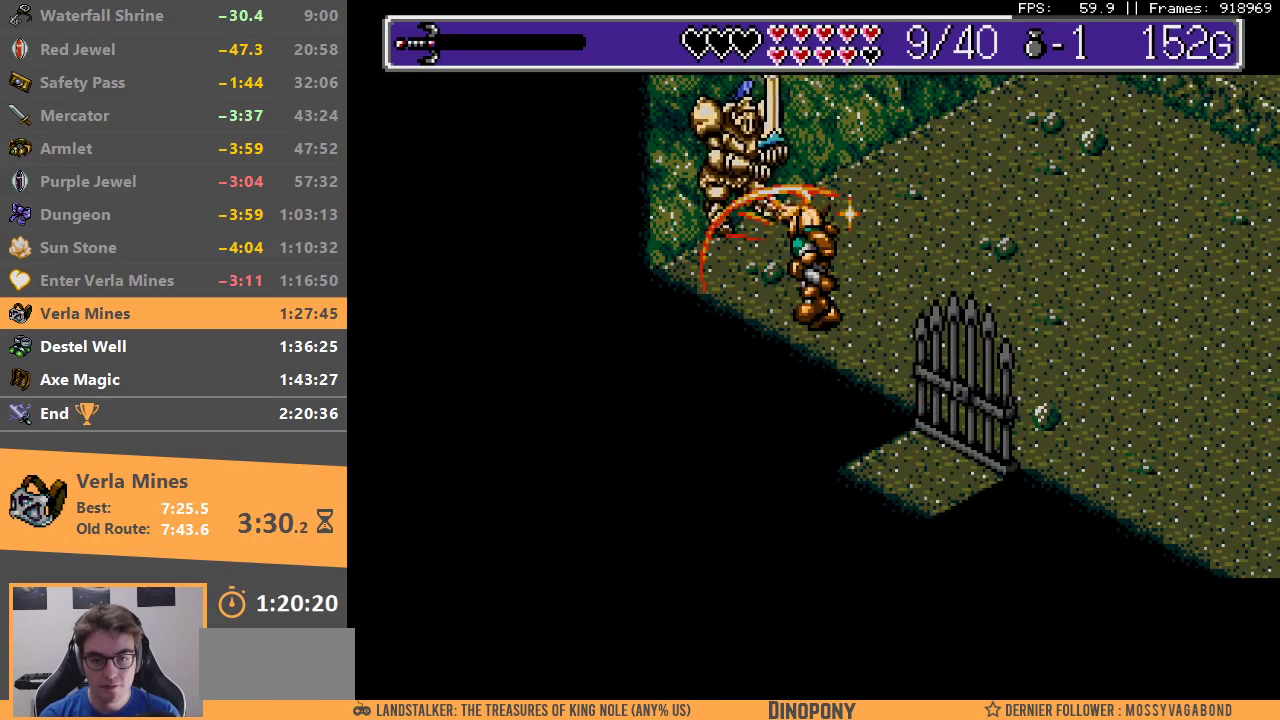
{"buttons": ["A", "B"], "events": [[33, "A", "up"], [83, "A", "down"], [150, "A", "up"], [217, "A", "down"], [283, "A", "up"], [350, "A", "down"], [350, "B", "down"], [433, "A", "up"], [433, "B", "up"], [500, "A", "down"], [500, "B", "down"]]}
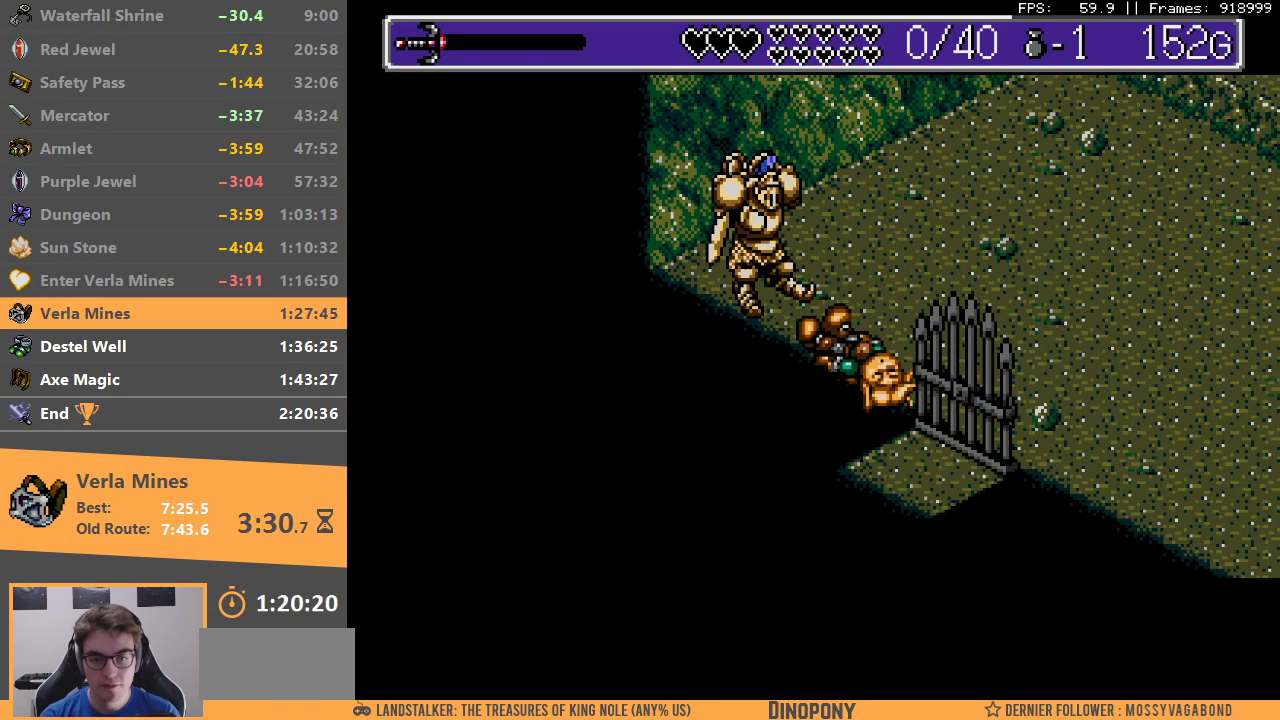
{"buttons": [], "events": [[83, "A", "up"], [83, "B", "up"], [150, "A", "down"], [150, "B", "down"], [250, "A", "up"], [250, "B", "up"]]}
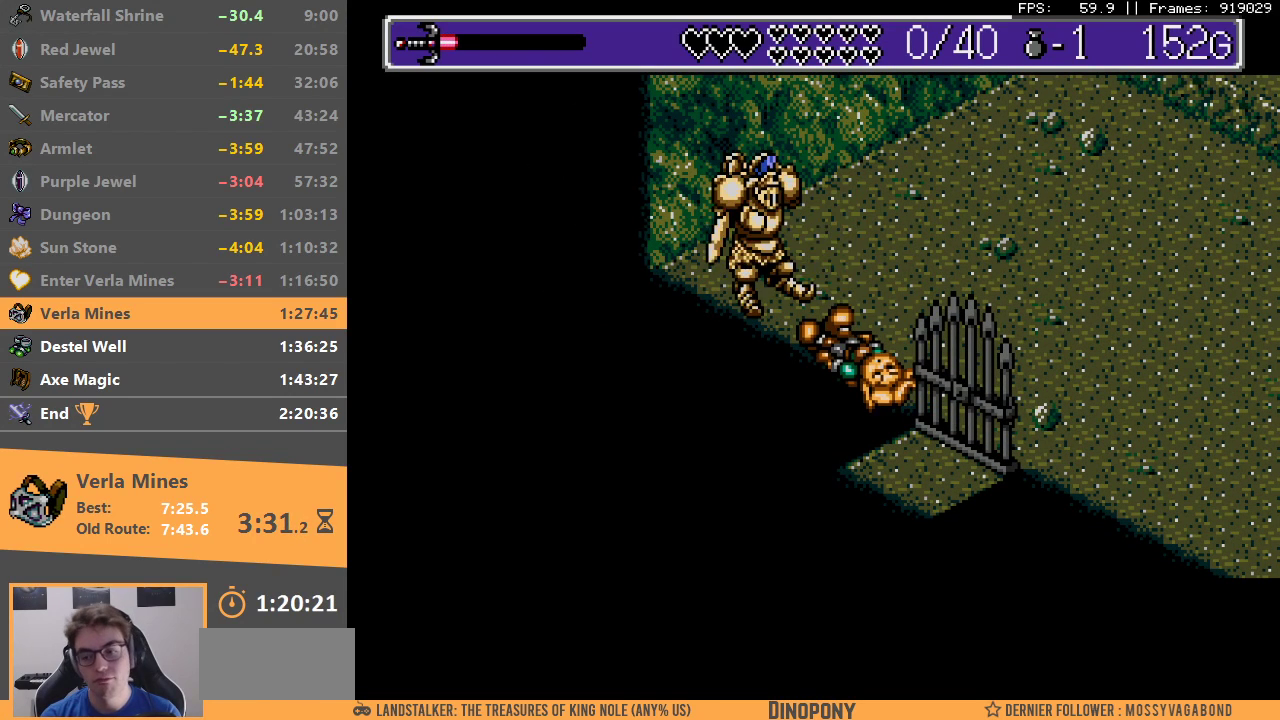
{"buttons": ["A", "B"], "events": [[83, "B", "down"], [117, "A", "down"], [233, "B", "up"], [283, "B", "down"], [383, "A", "up"], [400, "B", "up"], [483, "B", "down"], [500, "A", "down"]]}
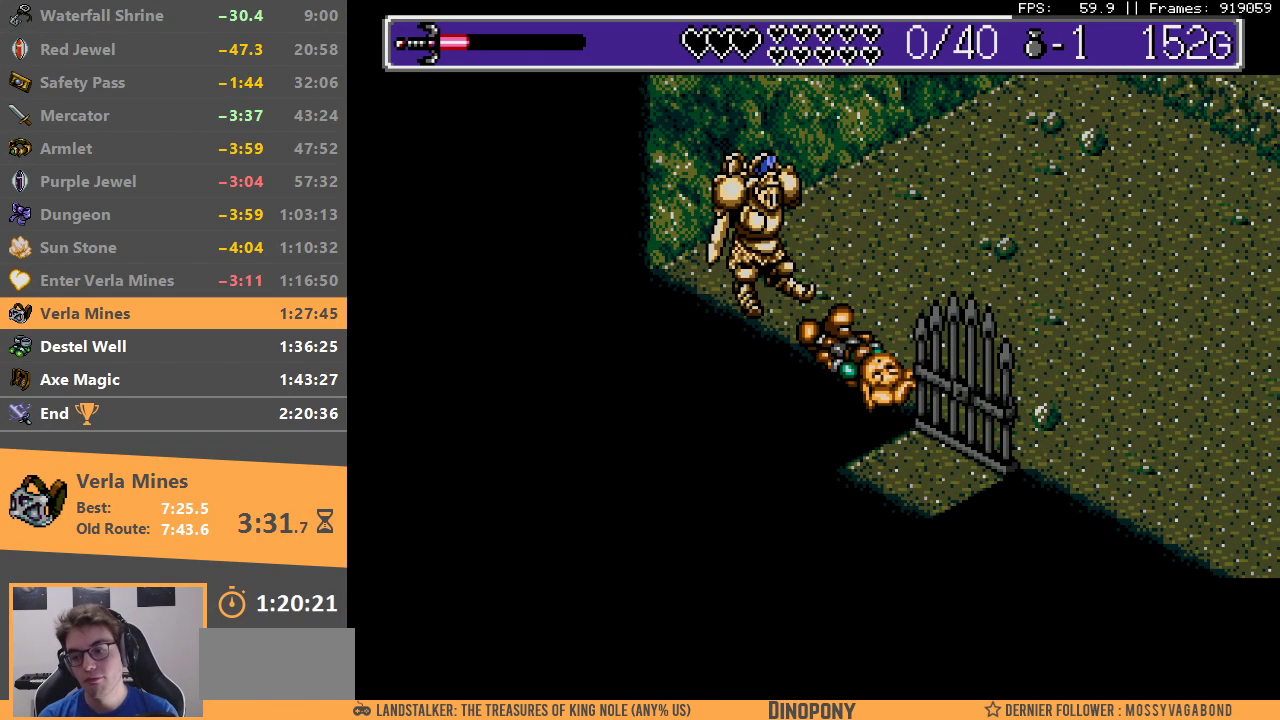
{"buttons": [], "events": [[100, "A", "up"], [100, "B", "up"], [183, "A", "down"], [183, "B", "down"], [283, "B", "up"], [300, "A", "up"], [383, "A", "down"], [383, "B", "down"], [450, "A", "up"], [483, "B", "up"]]}
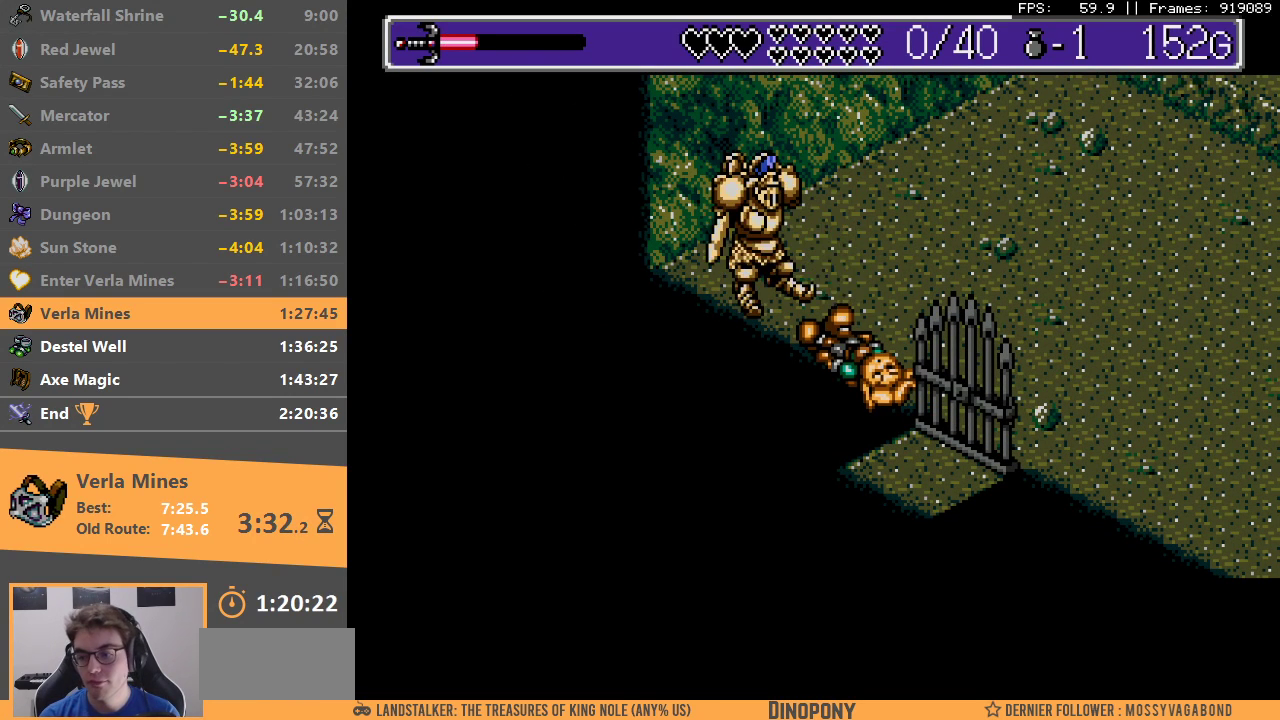
{"buttons": [], "events": [[50, "A", "down"], [50, "B", "down"], [150, "A", "up"], [150, "B", "up"], [250, "A", "down"], [250, "B", "down"], [383, "A", "up"], [400, "B", "up"]]}
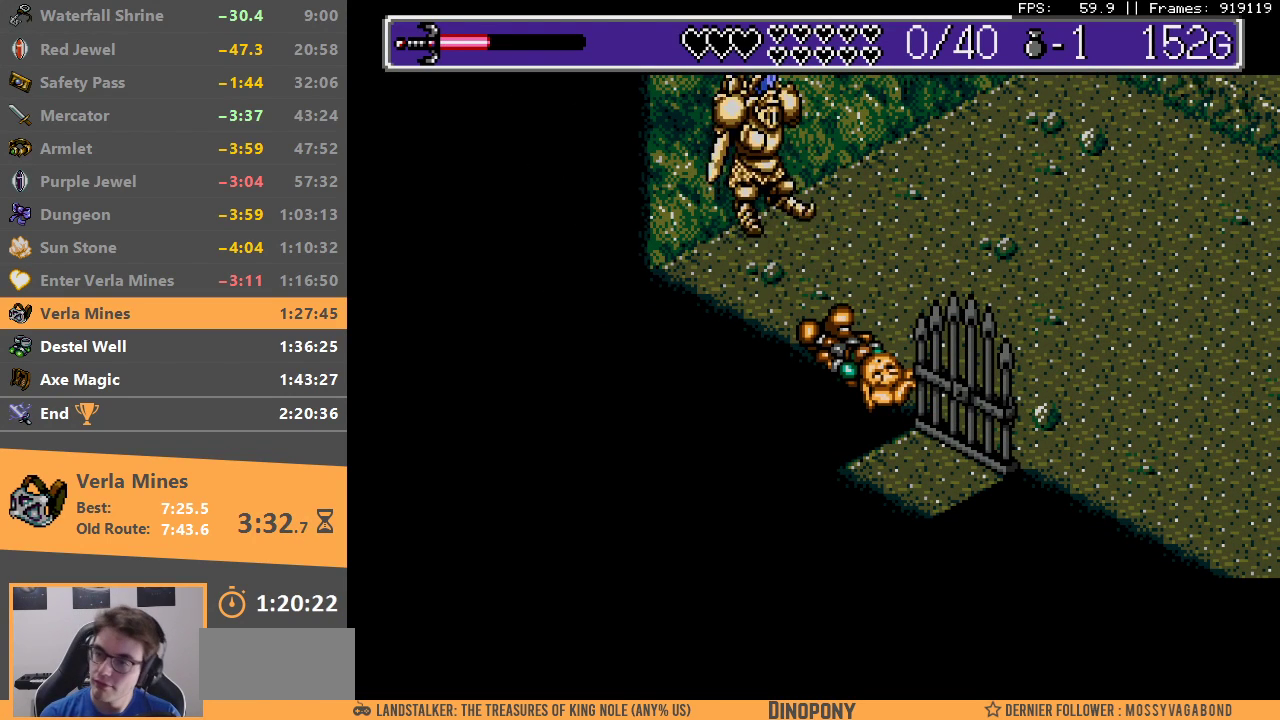
{"buttons": ["A", "B"], "events": [[100, "B", "down"], [117, "A", "down"], [233, "A", "up"], [250, "B", "up"], [267, "B", "down"], [317, "A", "down"]]}
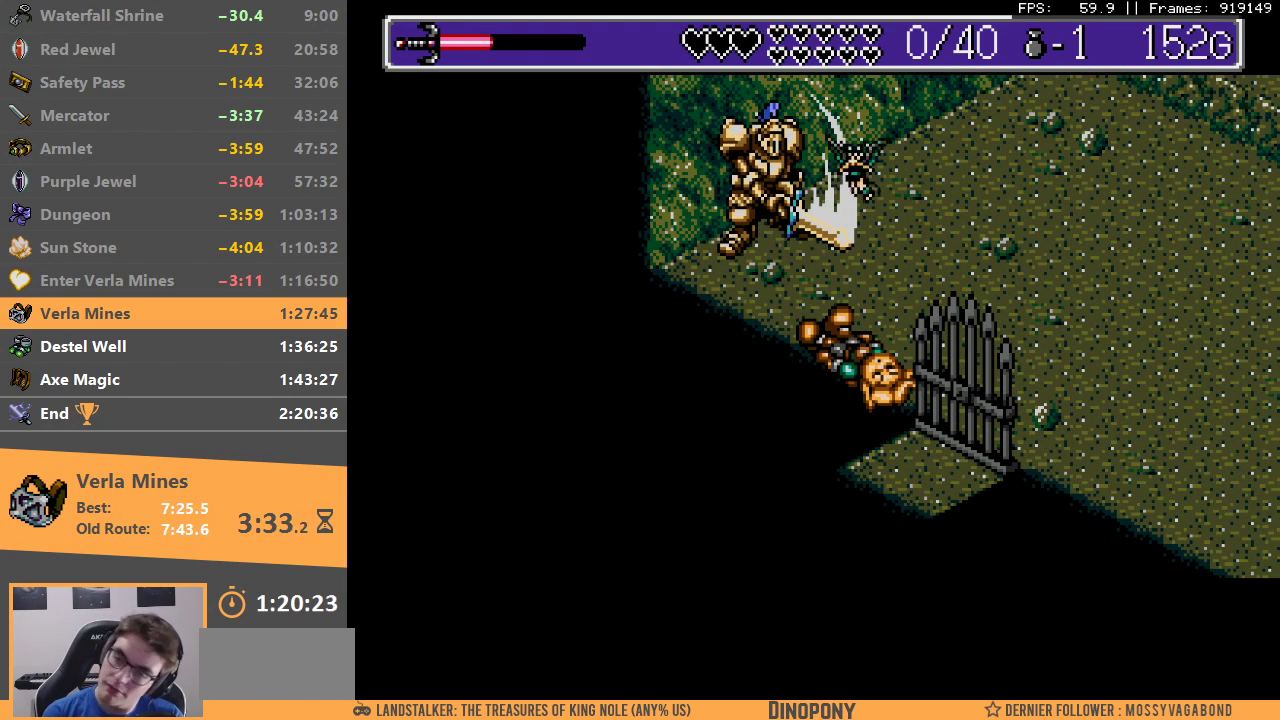
{"buttons": ["A", "B"], "events": [[150, "B", "up"], [300, "B", "down"], [400, "A", "up"], [400, "B", "up"], [483, "A", "down"], [483, "B", "down"]]}
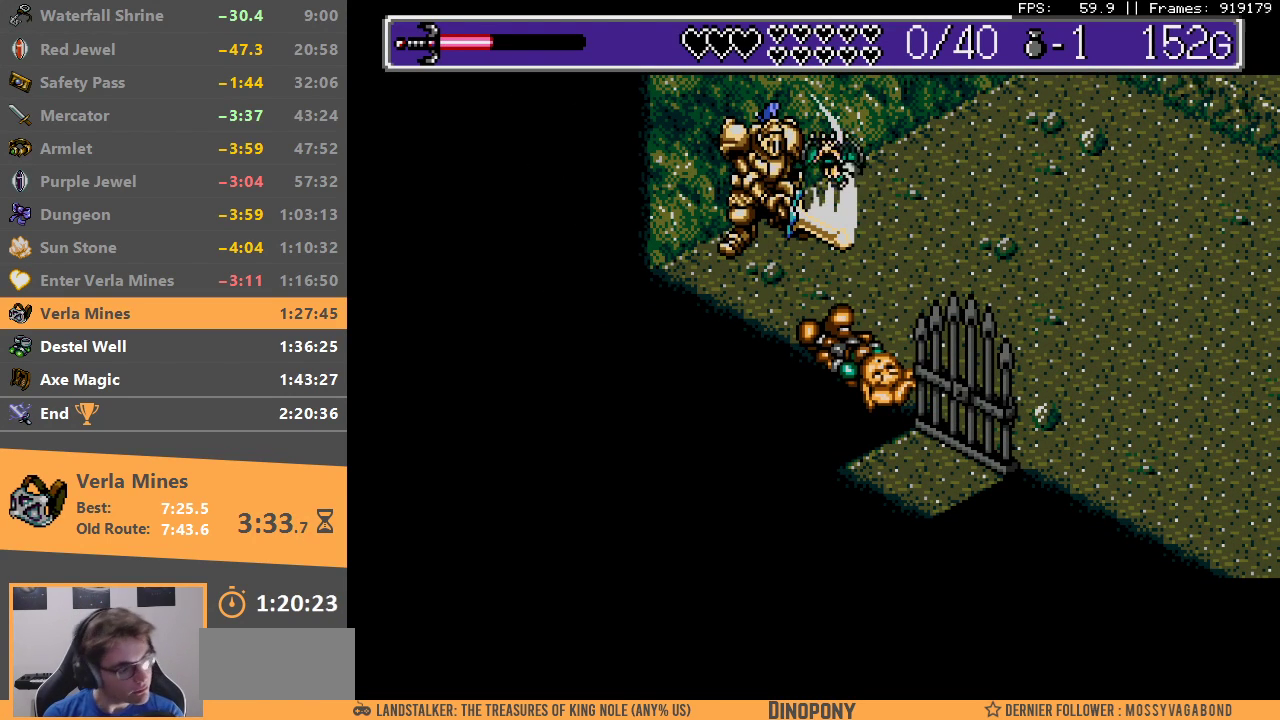
{"buttons": ["A", "B"], "events": [[83, "A", "up"], [83, "B", "up"], [150, "A", "down"], [150, "B", "down"], [233, "A", "up"], [250, "B", "up"], [300, "B", "down"], [317, "A", "down"], [383, "A", "up"], [400, "B", "up"], [467, "A", "down"], [467, "B", "down"]]}
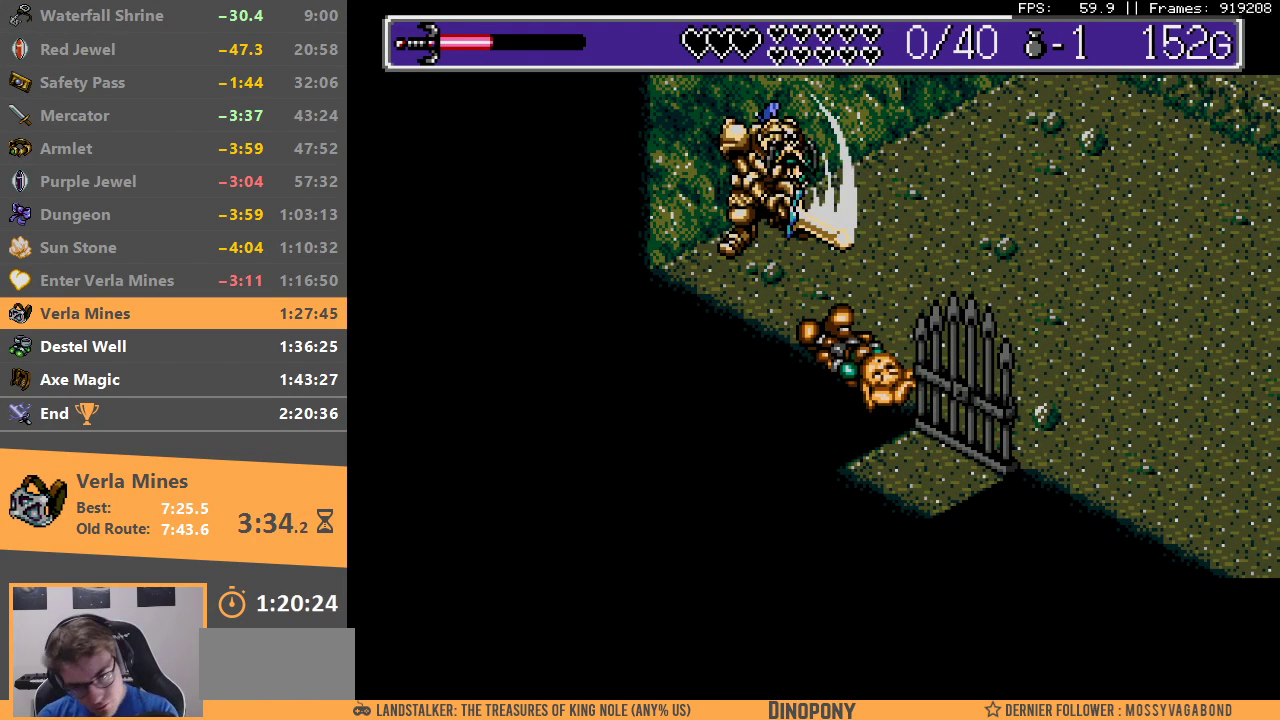
{"buttons": ["A", "B"], "events": [[50, "A", "up"], [83, "B", "up"], [133, "A", "down"], [133, "B", "down"], [200, "A", "up"], [200, "B", "up"], [283, "A", "down"], [283, "B", "down"], [350, "A", "up"], [350, "B", "up"], [433, "B", "down"], [450, "A", "down"]]}
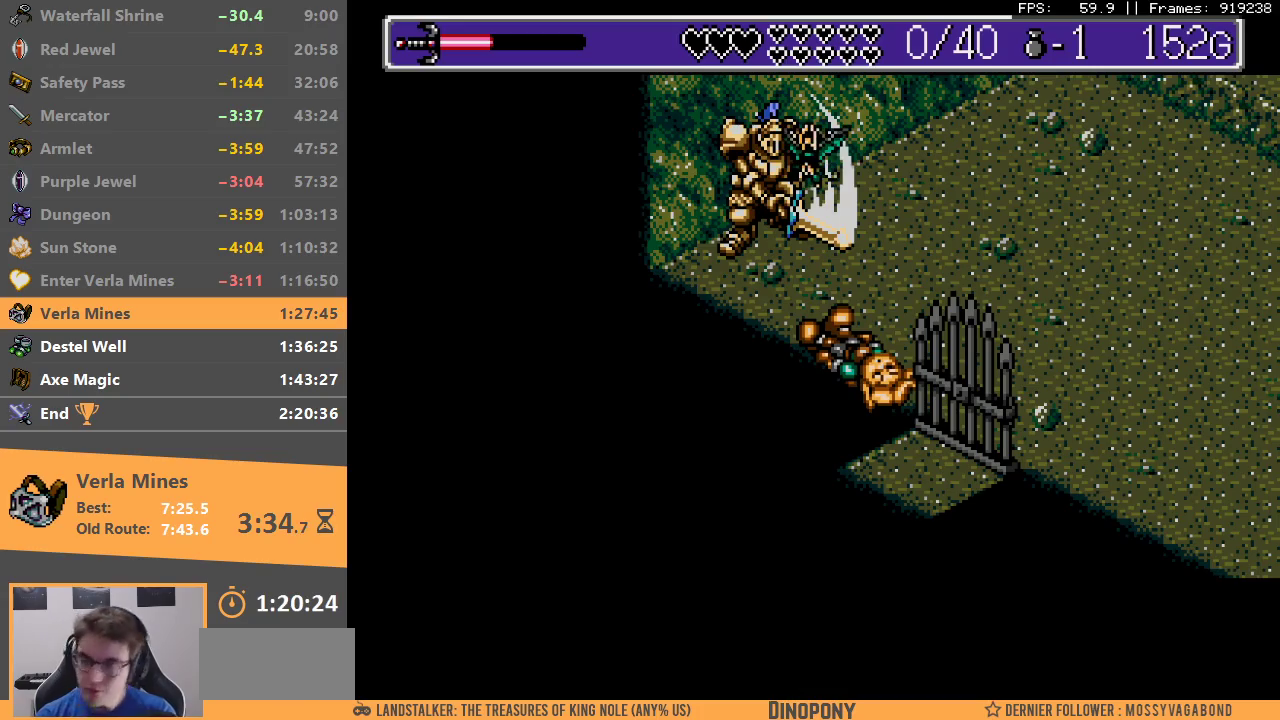
{"buttons": [], "events": [[17, "A", "up"], [33, "B", "up"], [100, "A", "down"], [100, "B", "down"], [167, "A", "up"], [183, "B", "up"], [267, "A", "down"], [267, "B", "down"], [317, "A", "up"], [333, "B", "up"], [400, "A", "down"], [400, "B", "down"], [500, "A", "up"], [500, "B", "up"]]}
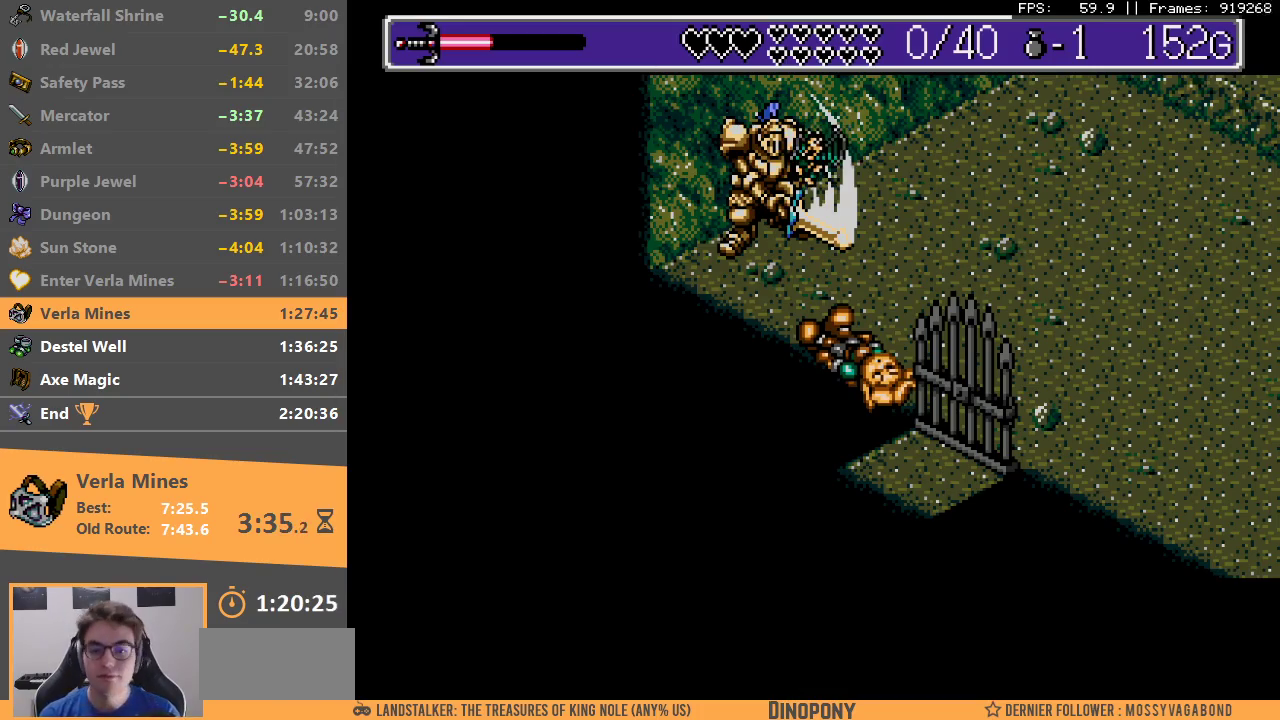
{"buttons": [], "events": [[33, "A", "down"], [33, "B", "down"], [100, "A", "up"], [167, "A", "down"], [250, "A", "up"], [250, "B", "up"], [300, "A", "down"], [300, "B", "down"], [367, "A", "up"], [367, "B", "up"], [433, "A", "down"], [433, "B", "down"], [483, "A", "up"], [500, "B", "up"]]}
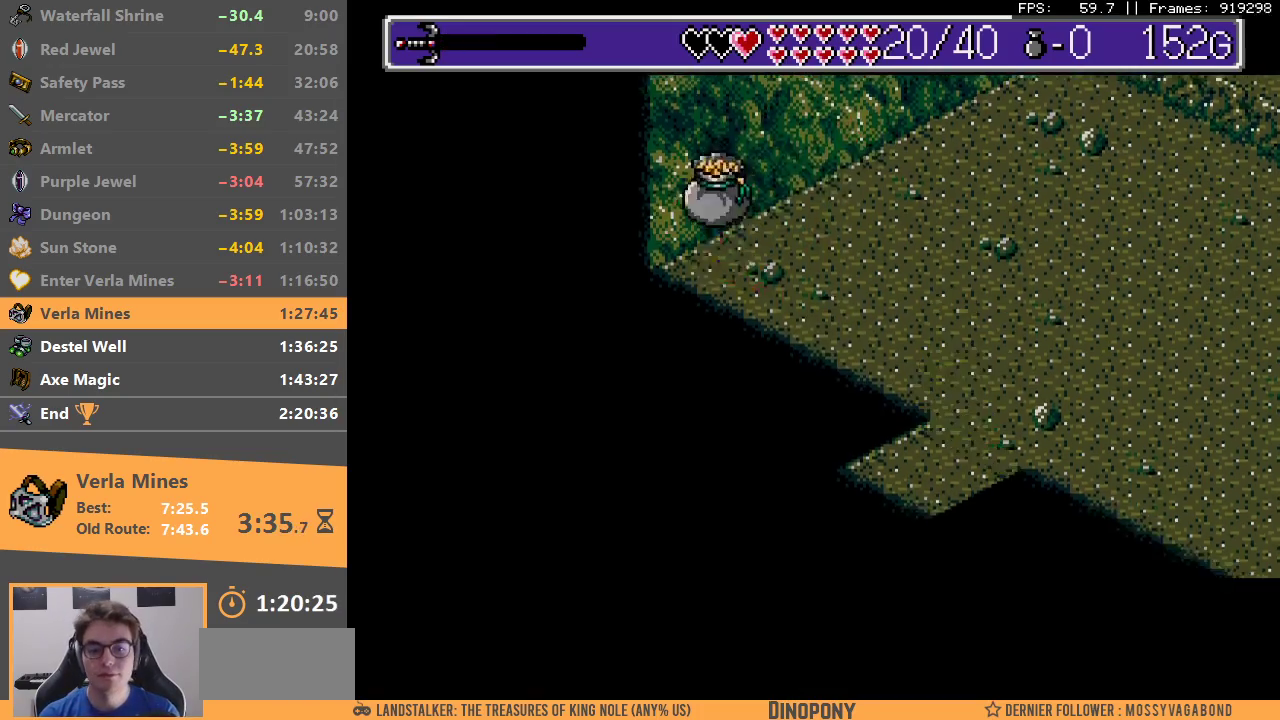
{"buttons": [], "events": [[50, "A", "down"], [50, "B", "down"], [133, "A", "up"], [133, "B", "up"], [167, "B", "down"], [183, "A", "down"], [250, "A", "up"], [250, "B", "up"]]}
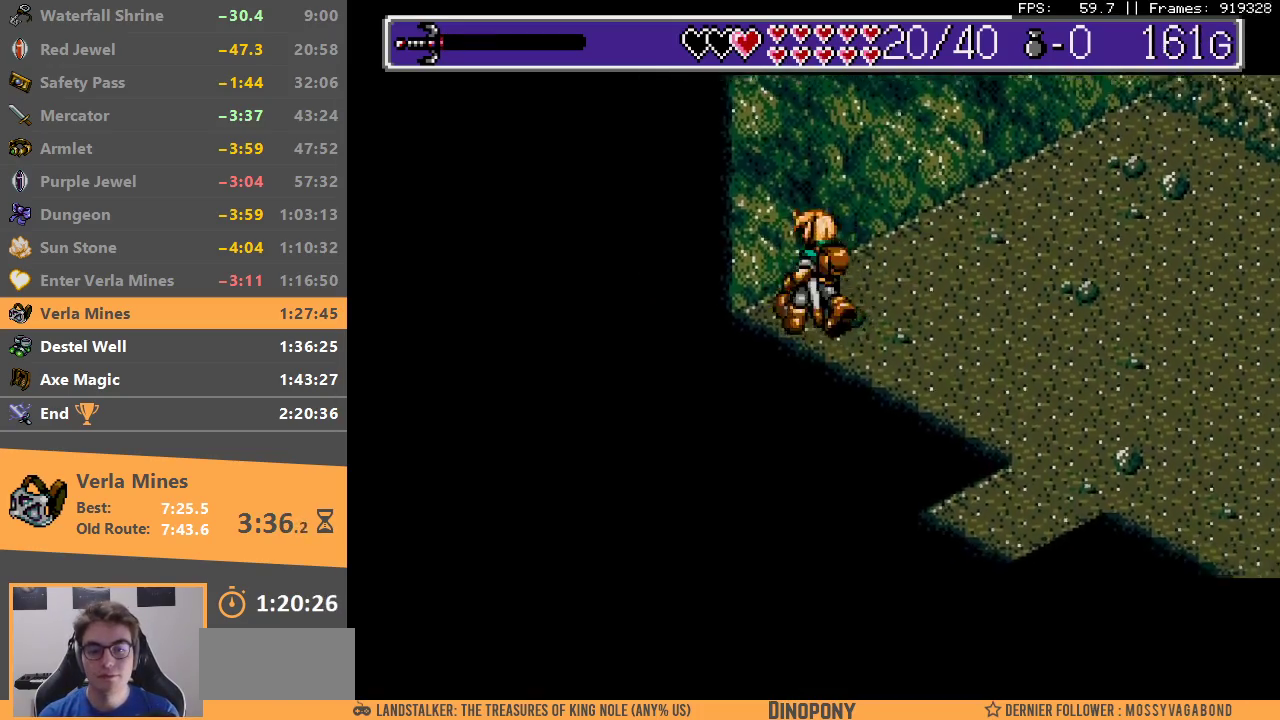
{"buttons": [], "events": []}
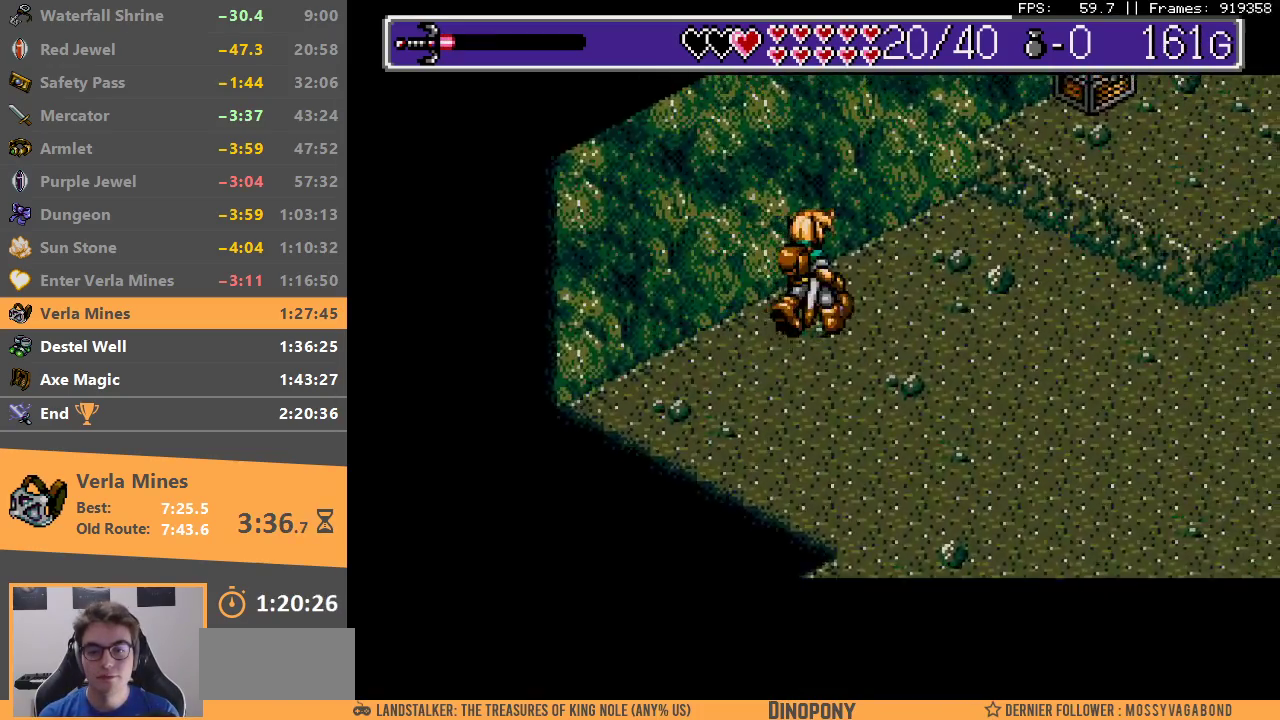
{"buttons": [], "events": [[350, "B", "down"], [500, "B", "up"]]}
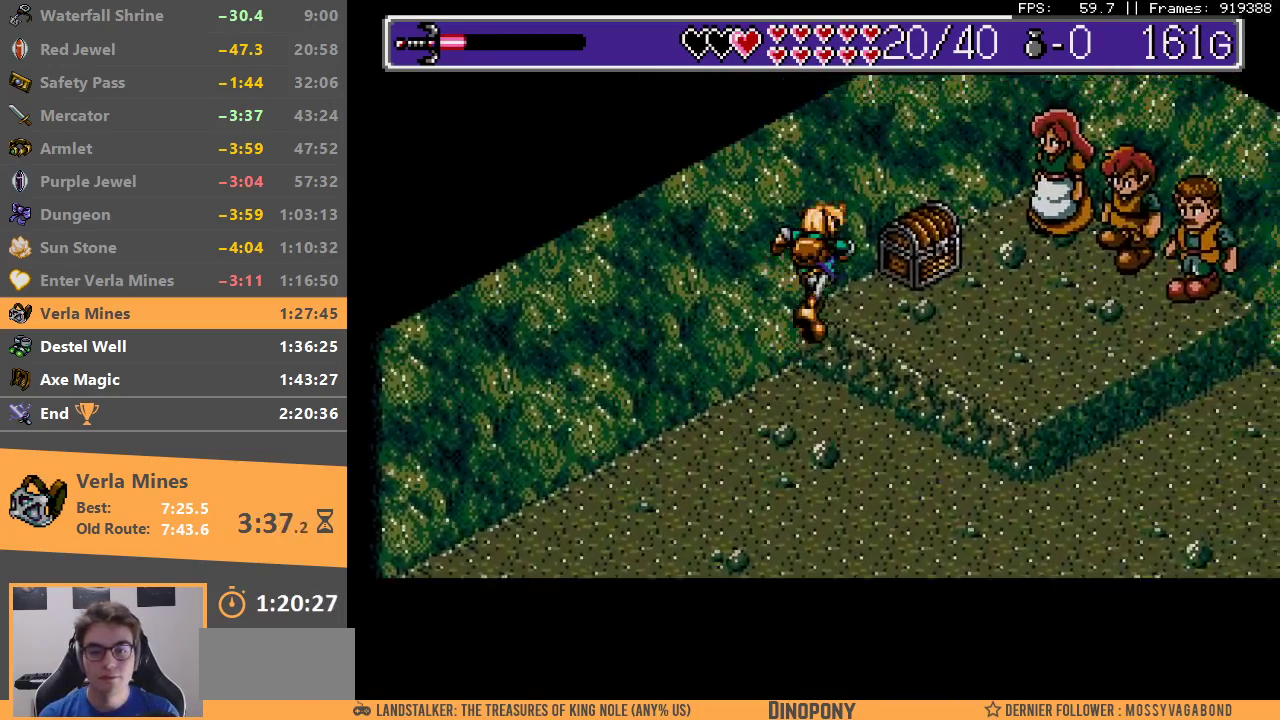
{"buttons": ["A"], "events": [[283, "A", "down"], [400, "A", "up"], [450, "A", "down"]]}
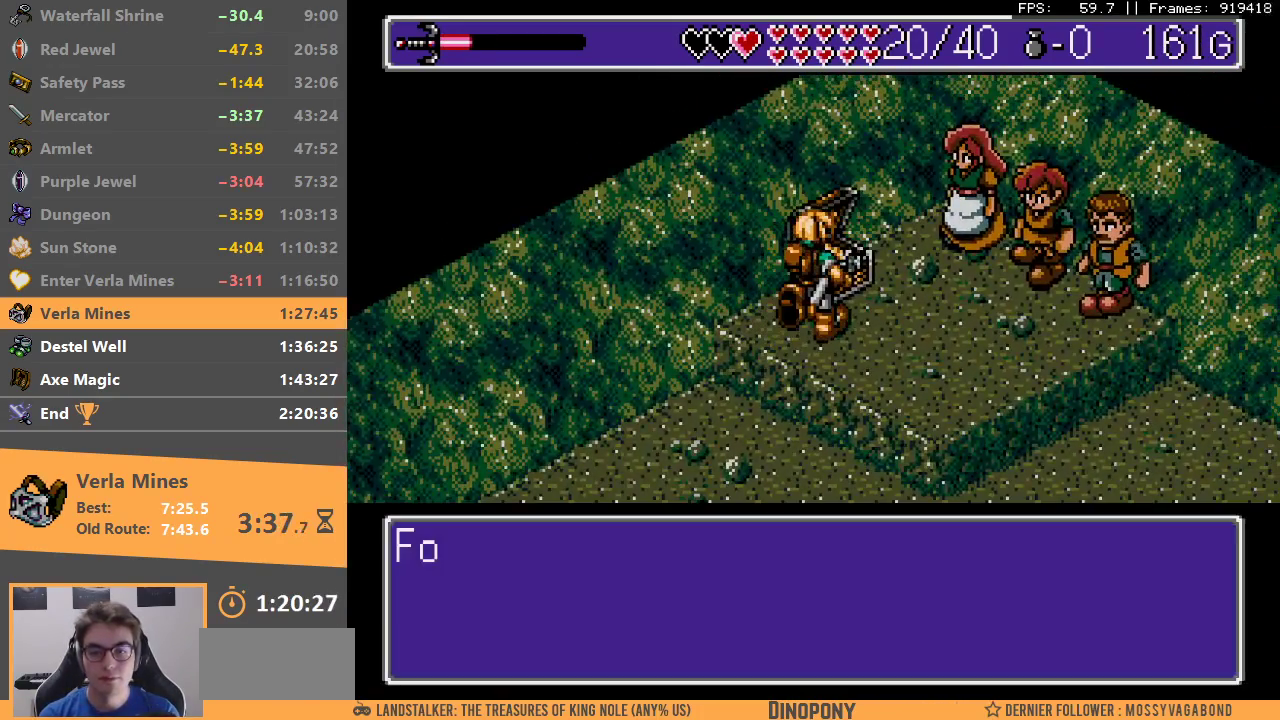
{"buttons": ["A", "B"], "events": [[17, "B", "down"], [33, "B", "up"], [50, "A", "up"], [133, "A", "down"], [133, "B", "down"], [200, "A", "up"], [233, "B", "up"], [283, "B", "down"], [300, "A", "down"], [367, "A", "up"], [383, "B", "up"], [450, "A", "down"], [450, "B", "down"]]}
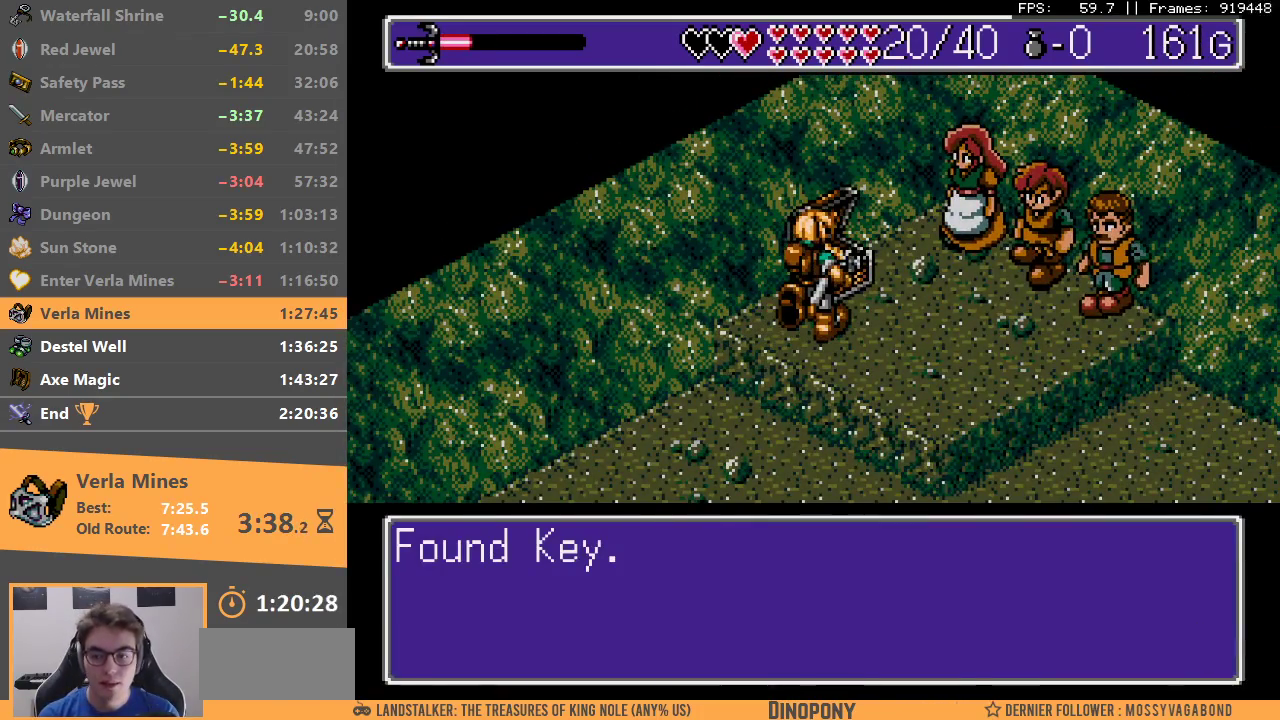
{"buttons": ["B", "DPAD_DOWN"], "events": [[33, "A", "up"], [33, "B", "up"], [100, "A", "down"], [133, "B", "down"], [167, "DPAD_DOWN", "down"], [200, "A", "up"], [200, "B", "up"], [283, "A", "down"], [283, "B", "down"], [383, "A", "up"], [400, "B", "up"], [450, "B", "down"]]}
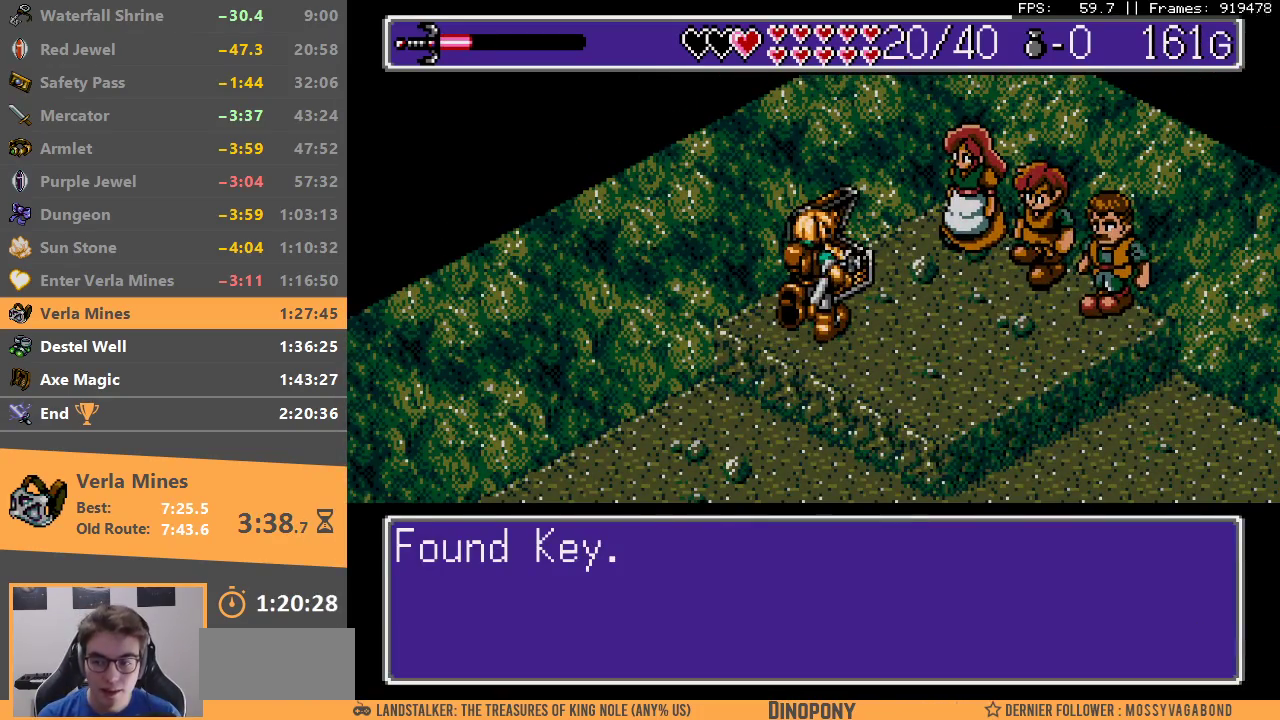
{"buttons": ["DPAD_DOWN"], "events": [[67, "B", "up"], [167, "A", "down"], [200, "B", "down"], [283, "A", "up"], [317, "B", "up"]]}
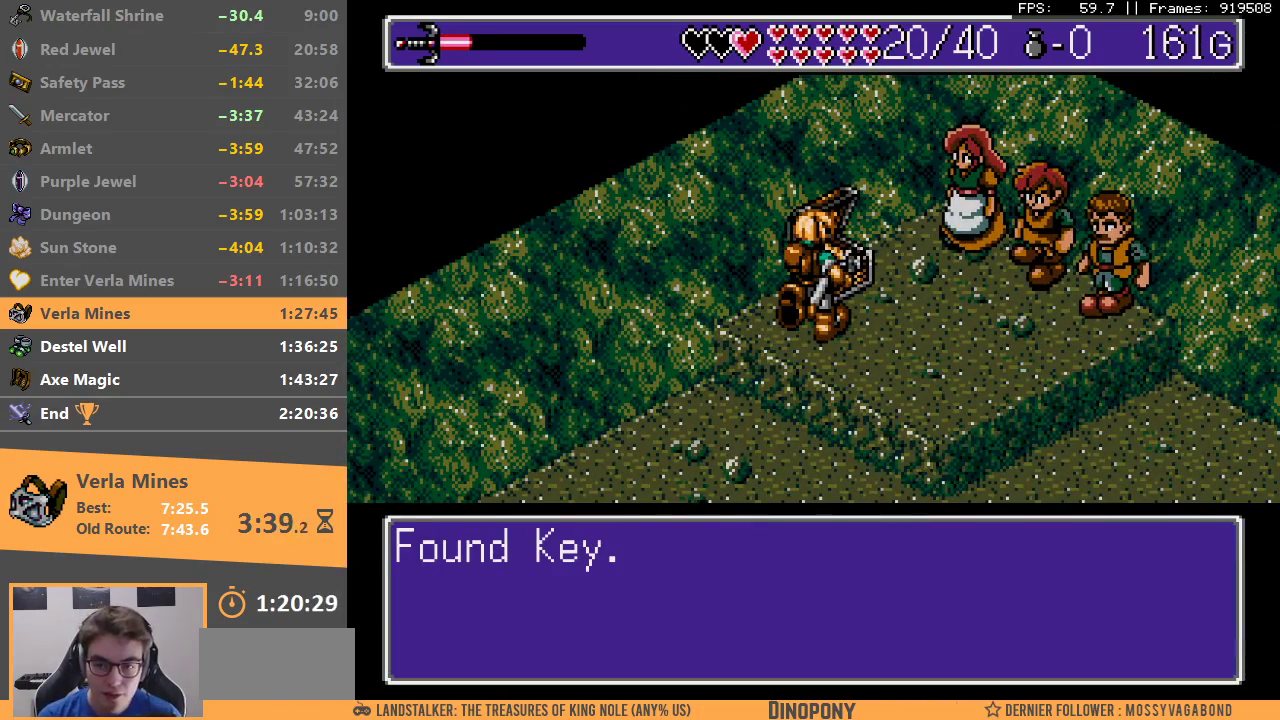
{"buttons": ["B", "DPAD_DOWN"], "events": [[450, "B", "down"]]}
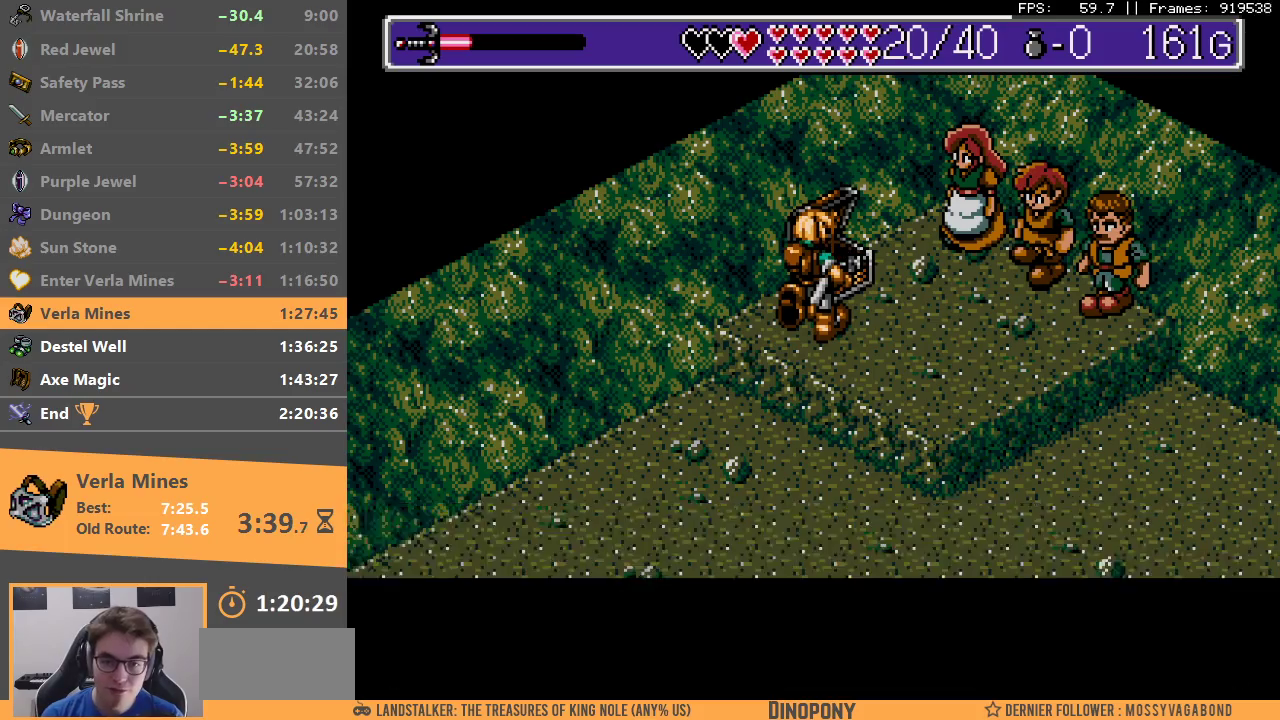
{"buttons": ["B", "DPAD_DOWN"], "events": [[50, "B", "up"], [133, "B", "down"], [250, "B", "up"], [300, "B", "down"], [400, "B", "up"], [467, "B", "down"]]}
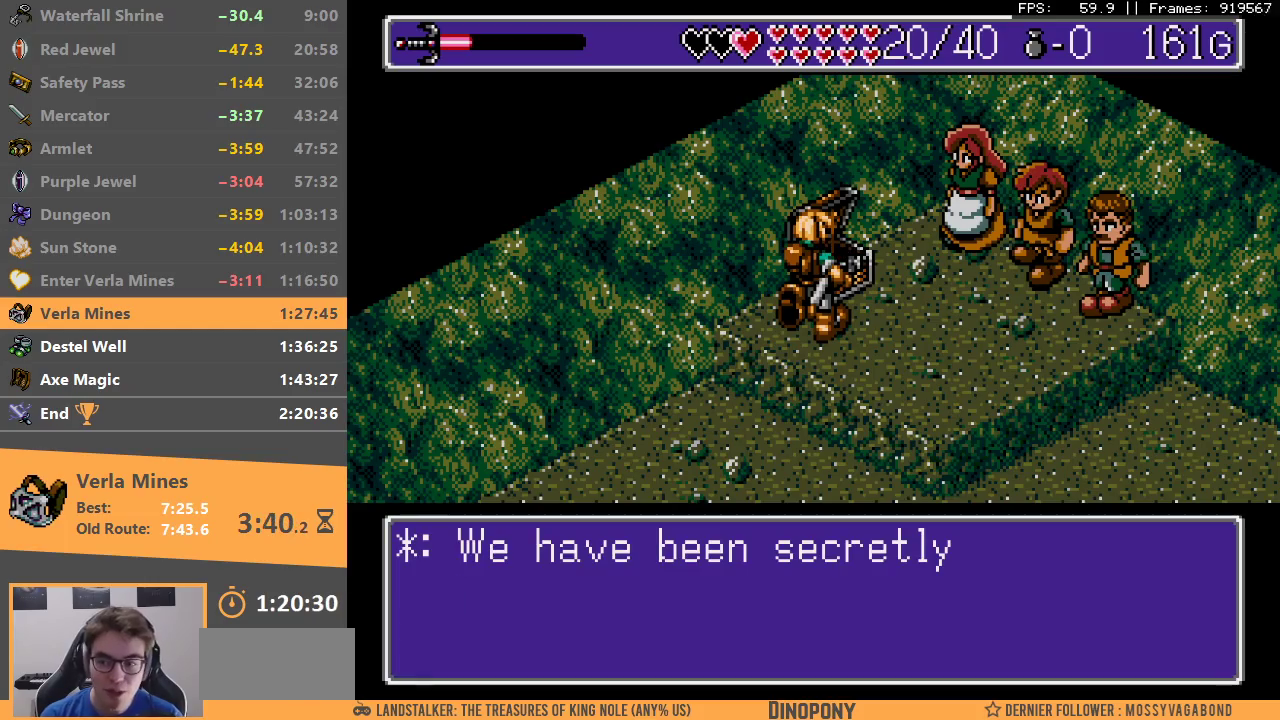
{"buttons": ["B", "DPAD_DOWN"], "events": [[83, "B", "up"], [133, "B", "down"], [233, "B", "up"], [300, "B", "down"], [400, "B", "up"], [467, "B", "down"]]}
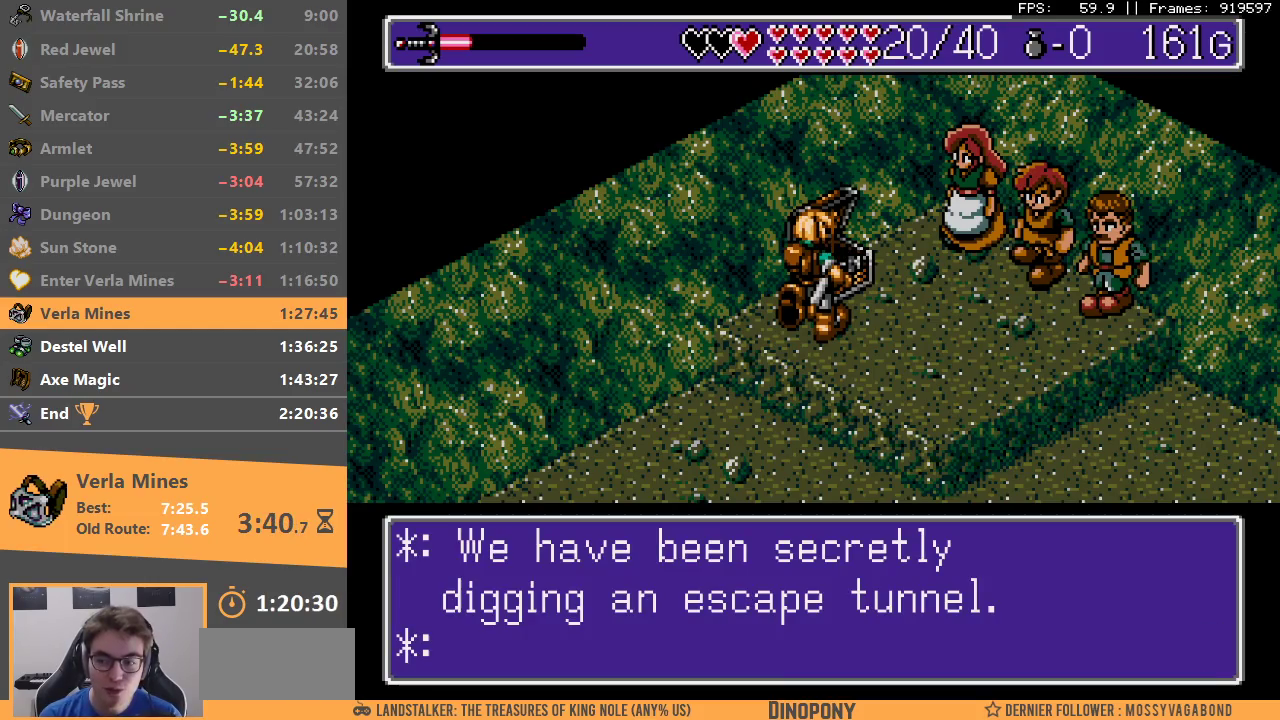
{"buttons": ["B", "DPAD_DOWN"], "events": [[83, "B", "up"], [150, "B", "down"], [233, "B", "up"], [317, "B", "down"], [417, "B", "up"], [483, "B", "down"]]}
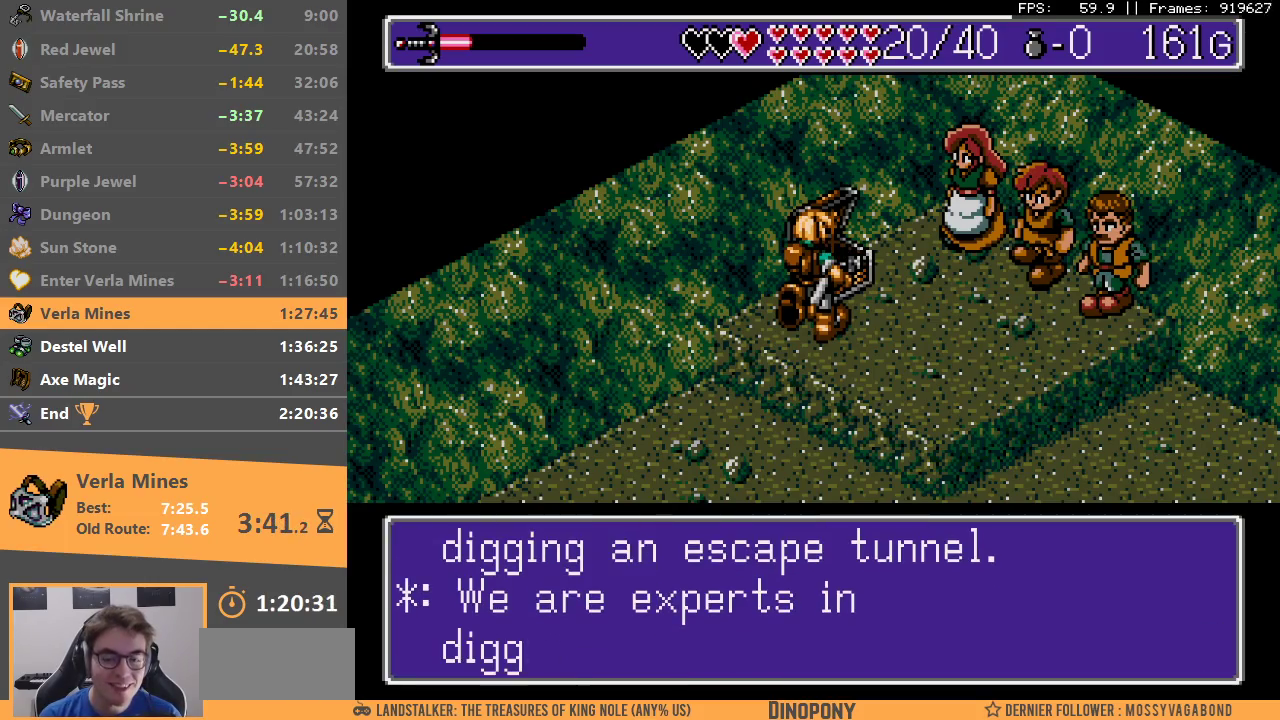
{"buttons": ["DPAD_DOWN"], "events": [[100, "B", "up"], [167, "B", "down"], [283, "B", "up"], [333, "B", "down"], [450, "B", "up"]]}
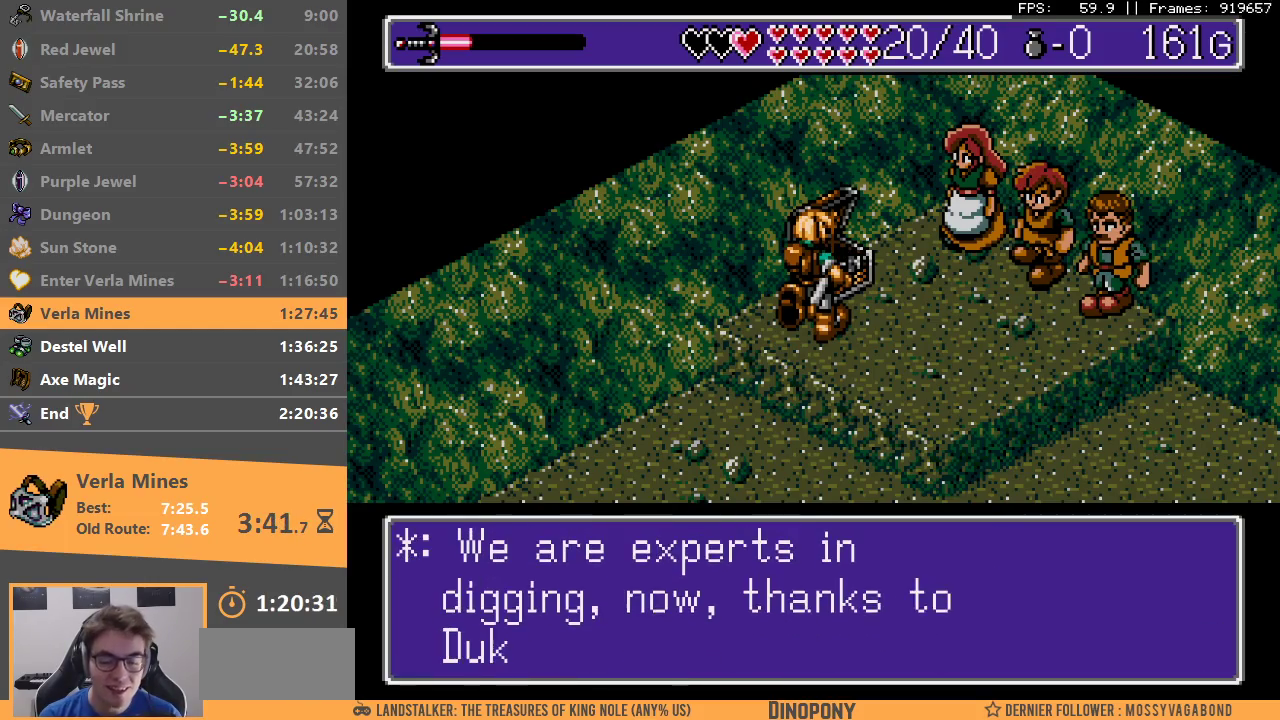
{"buttons": ["DPAD_DOWN"], "events": [[33, "B", "down"], [150, "B", "up"], [217, "B", "down"], [317, "B", "up"], [383, "B", "down"], [483, "B", "up"]]}
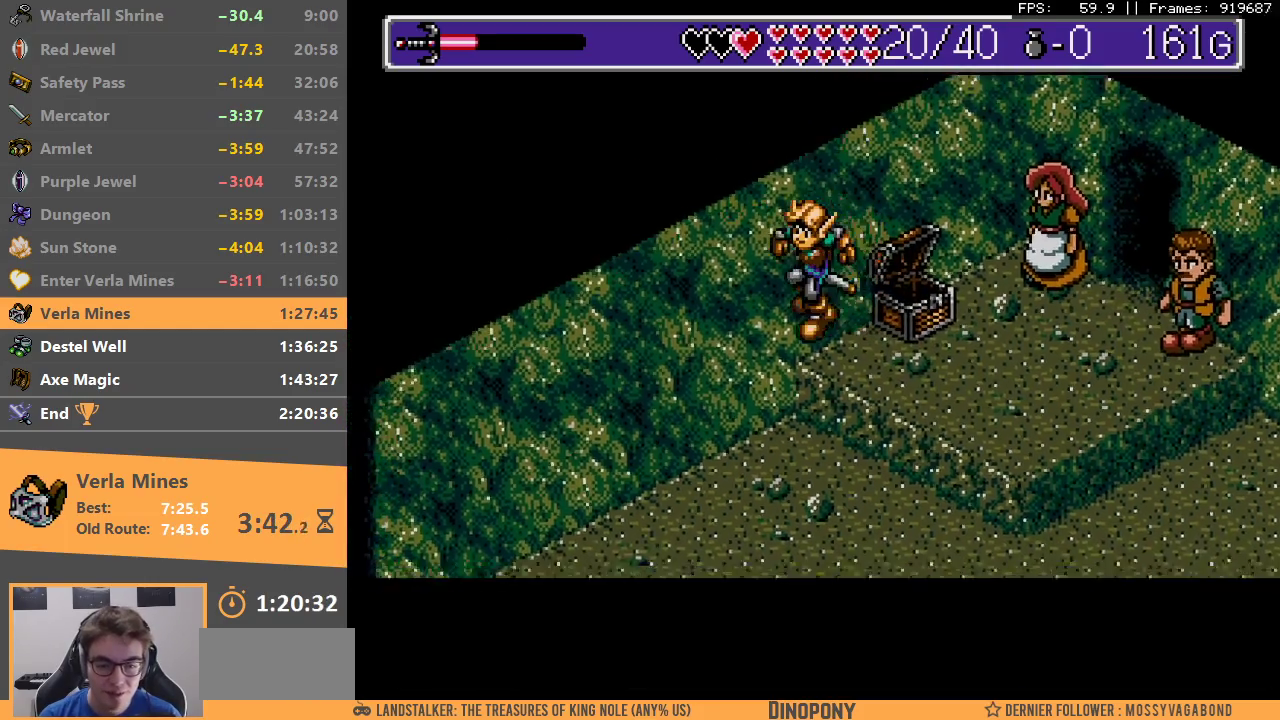
{"buttons": ["DPAD_DOWN"], "events": []}